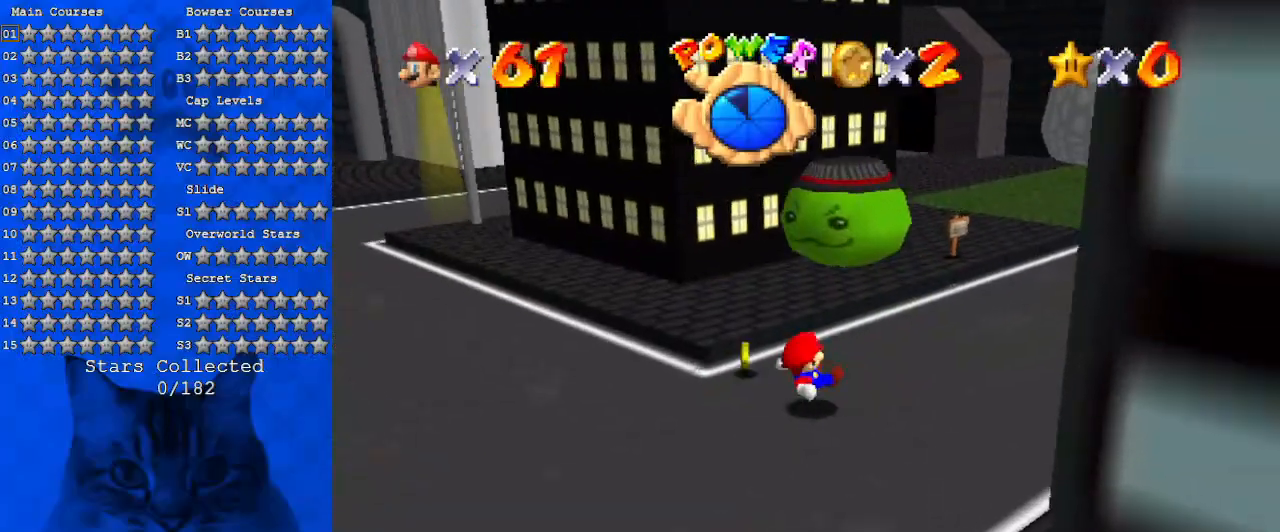
Gameplay with keyboard; each line is a JSON object with the keys held at the frame after it. "events" lists presses ("down") and releases ("up") of "a", "c", "ctrl", "d", "down", "left", "return", "right", "s", "shift", "up", "w", "x" and "y" between this image and that frame as [ms after this image, input, new state], when the widget could be followed in between. No other keys are recorded. Mouse input is not recorded.
{"keys": ["shift"], "events": [[134, "up", "up"], [234, "down", "down"], [367, "left", "up"], [400, "shift", "down"], [467, "down", "up"]]}
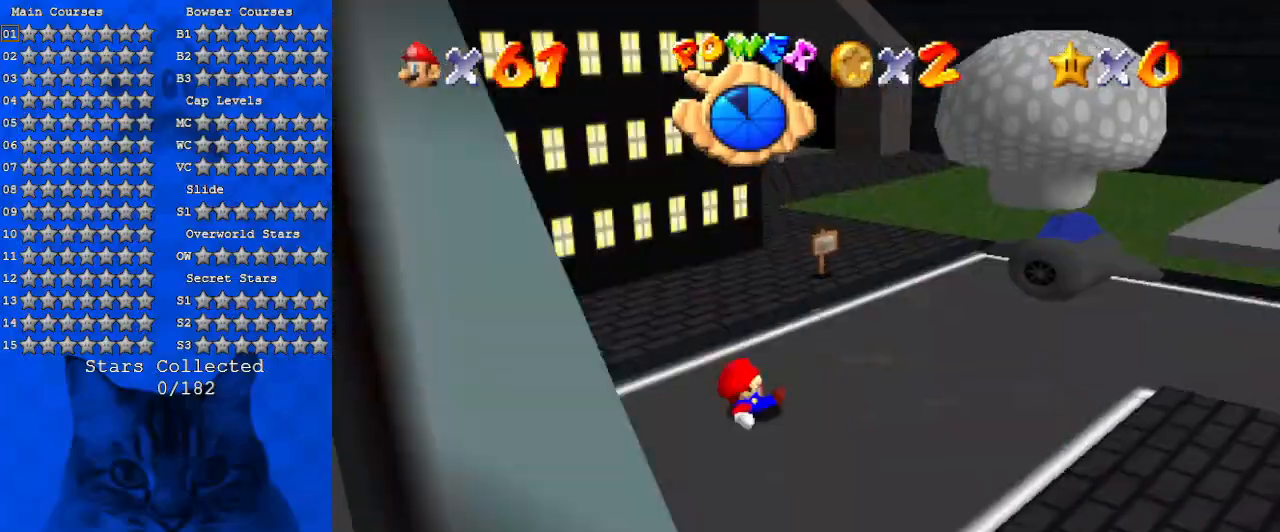
{"keys": ["down", "right"], "events": [[67, "shift", "up"], [134, "d", "down"], [134, "down", "down"], [300, "d", "up"], [300, "down", "up"], [334, "d", "down"], [434, "right", "down"], [467, "d", "up"], [467, "down", "down"]]}
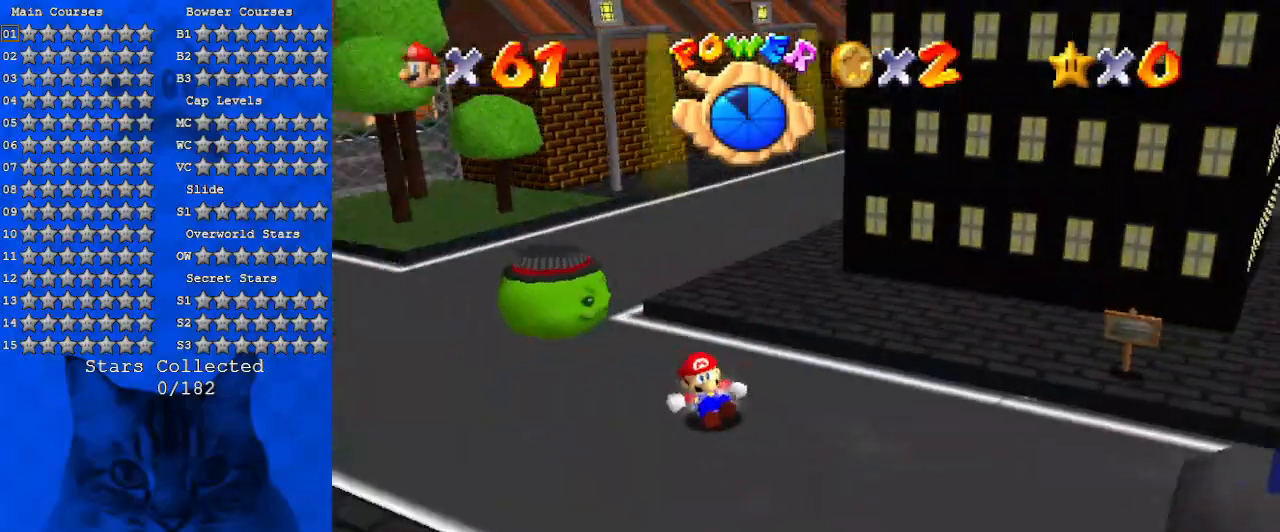
{"keys": [], "events": [[67, "shift", "down"], [267, "right", "up"], [267, "shift", "up"], [334, "down", "up"]]}
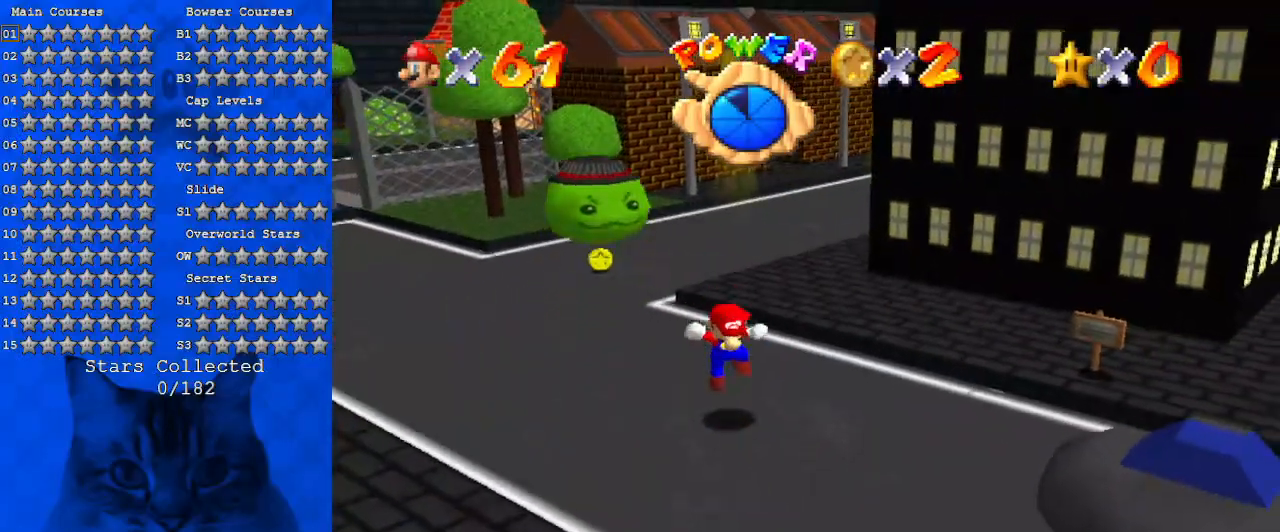
{"keys": ["up"], "events": [[167, "down", "down"], [234, "down", "up"], [434, "up", "down"]]}
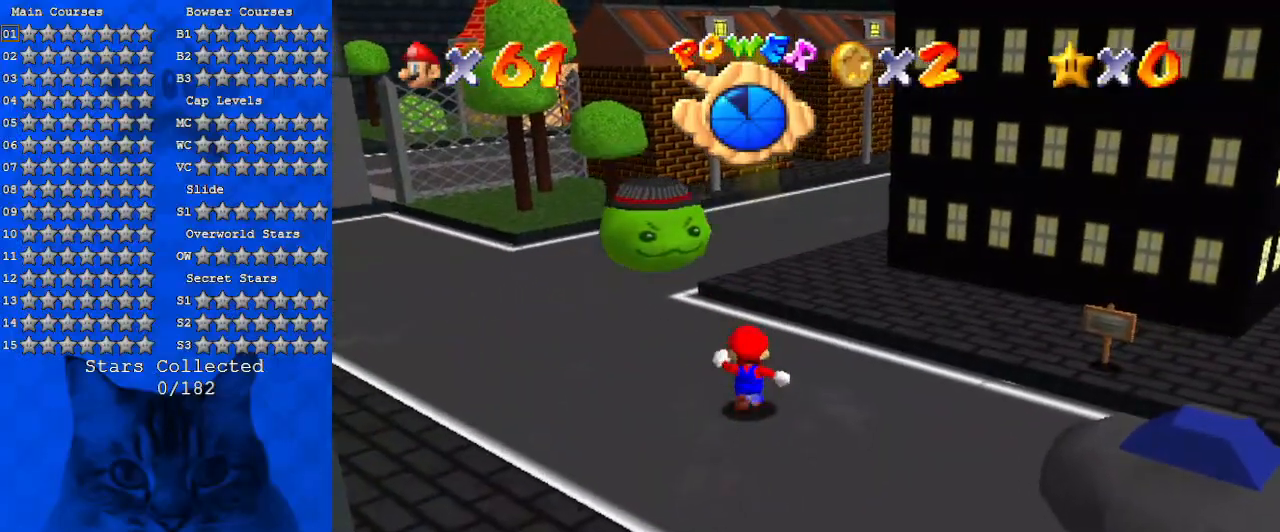
{"keys": ["left", "up"], "events": [[100, "left", "down"], [134, "y", "down"], [200, "ctrl", "down"], [200, "left", "up"], [267, "y", "up"], [334, "ctrl", "up"], [367, "left", "down"], [434, "a", "down"], [500, "a", "up"]]}
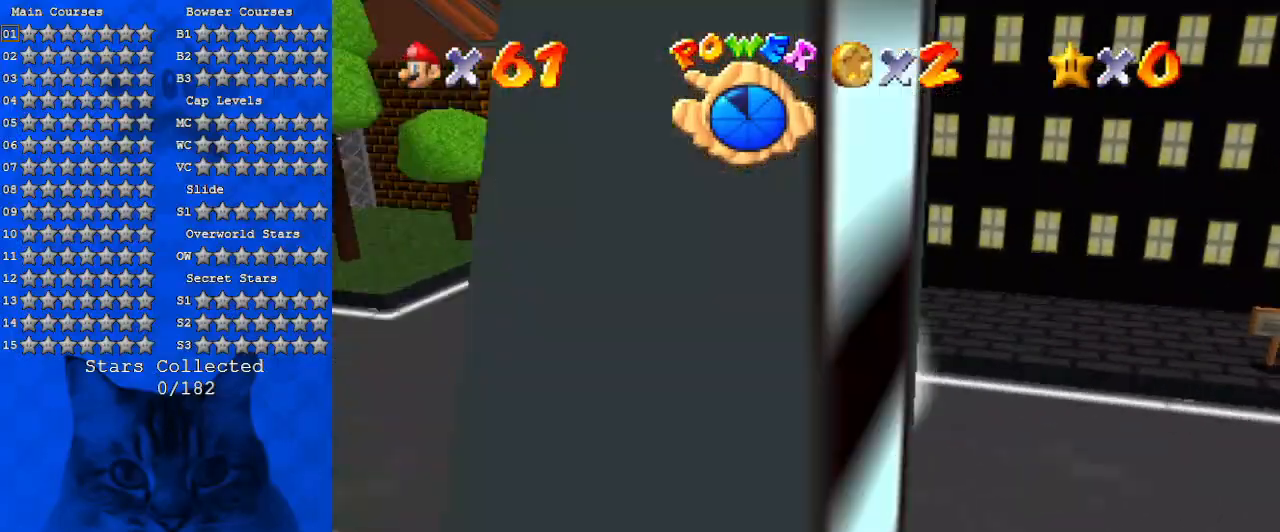
{"keys": ["left", "shift"], "events": [[100, "a", "down"], [234, "a", "up"], [300, "up", "up"], [434, "shift", "down"]]}
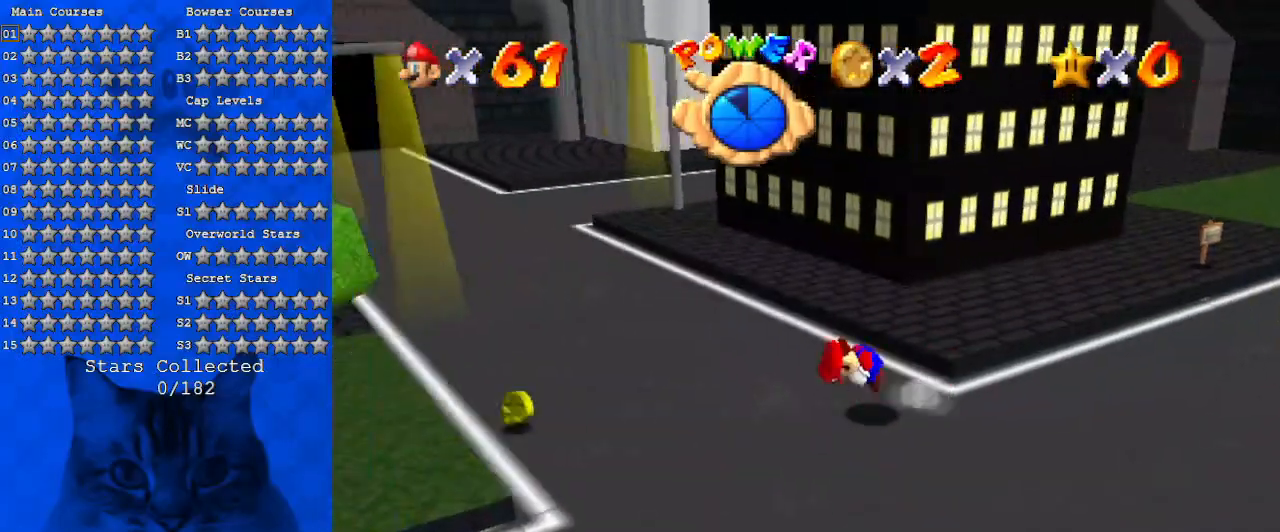
{"keys": ["a", "left"], "events": [[34, "shift", "up"], [367, "up", "down"], [400, "a", "down"], [434, "up", "up"]]}
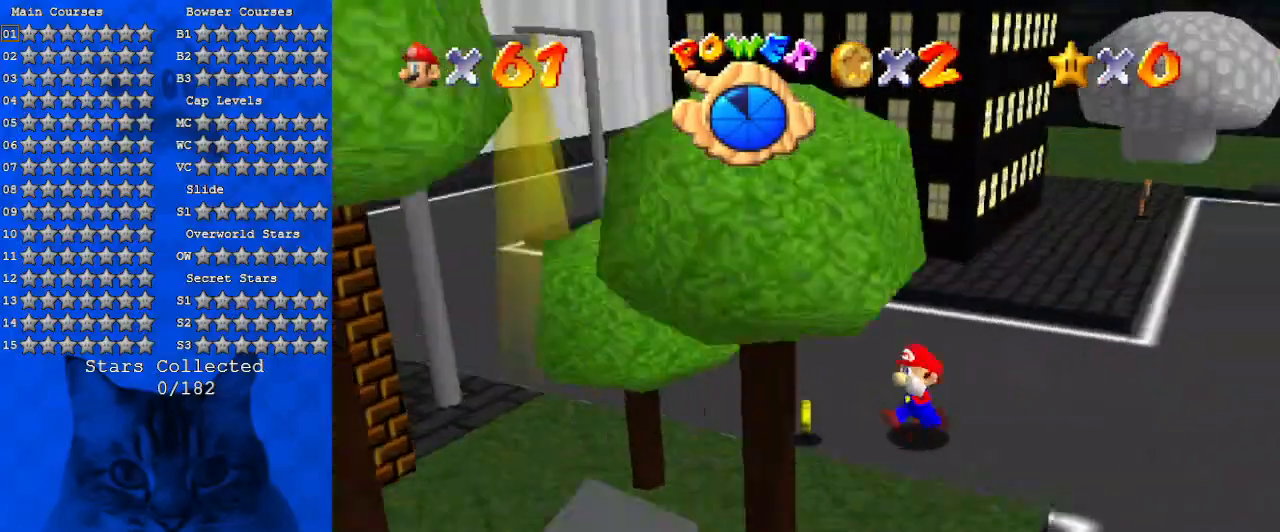
{"keys": ["right", "up"], "events": [[34, "down", "down"], [100, "a", "up"], [100, "left", "up"], [167, "right", "down"], [234, "down", "up"], [367, "up", "down"]]}
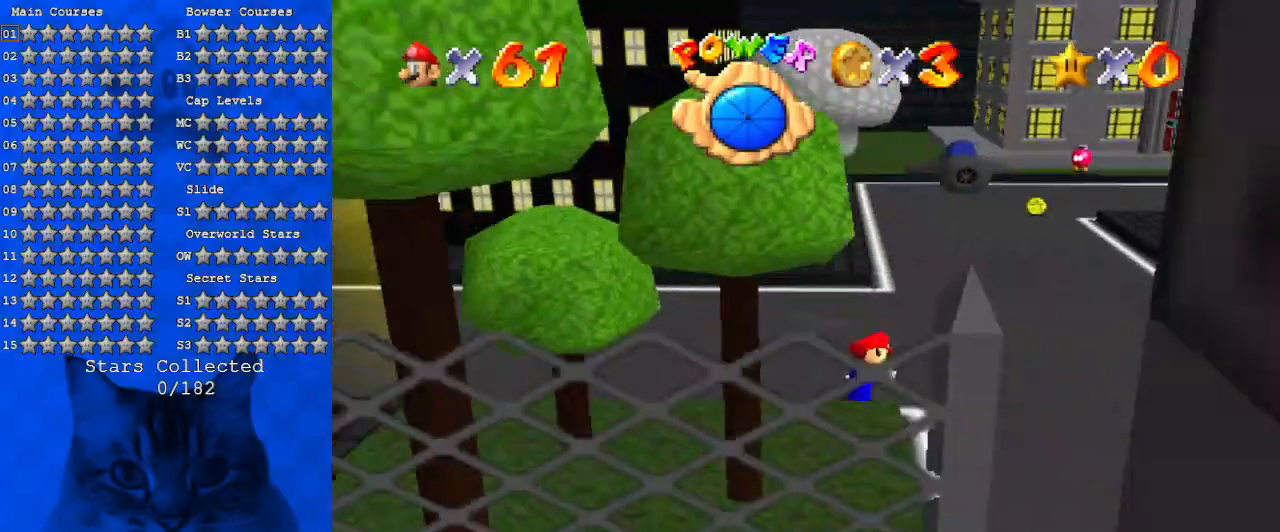
{"keys": ["up"], "events": [[67, "right", "up"], [200, "ctrl", "down"], [334, "ctrl", "up"]]}
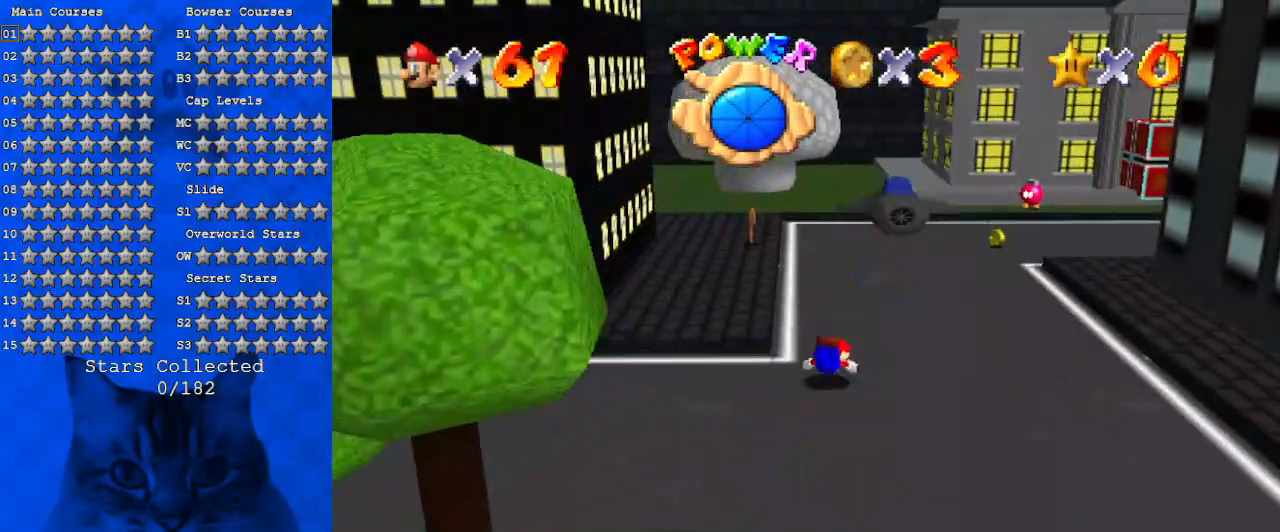
{"keys": ["right", "up"], "events": [[34, "shift", "down"], [67, "ctrl", "down"], [267, "ctrl", "up"], [267, "shift", "up"], [300, "right", "down"]]}
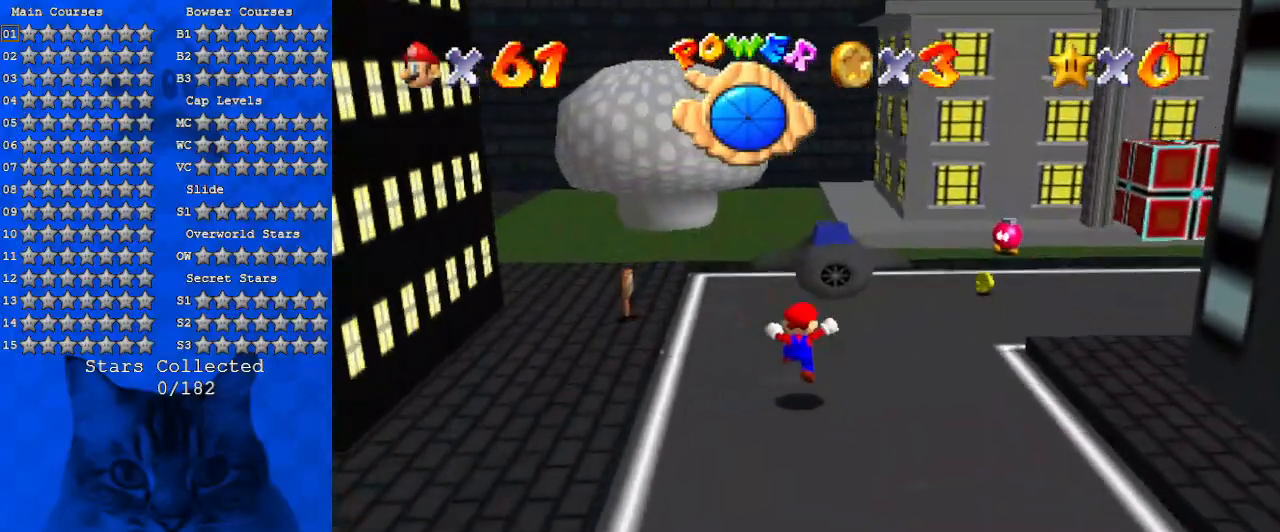
{"keys": ["up"], "events": [[234, "right", "up"], [400, "right", "down"], [467, "right", "up"]]}
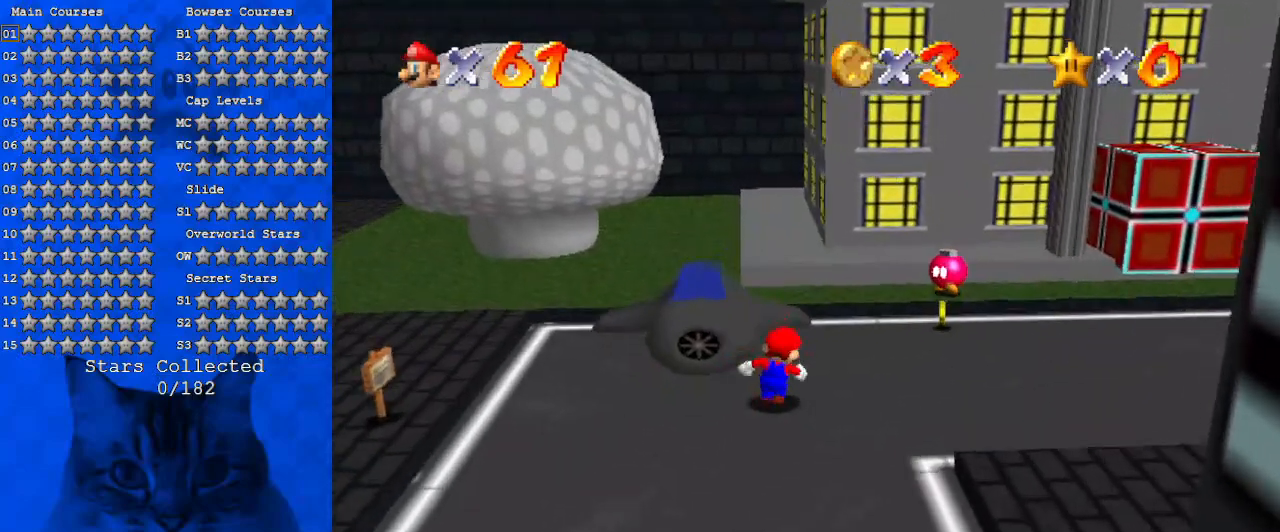
{"keys": [], "events": [[200, "left", "down"], [200, "up", "up"], [267, "left", "up"], [267, "x", "down"], [434, "x", "up"]]}
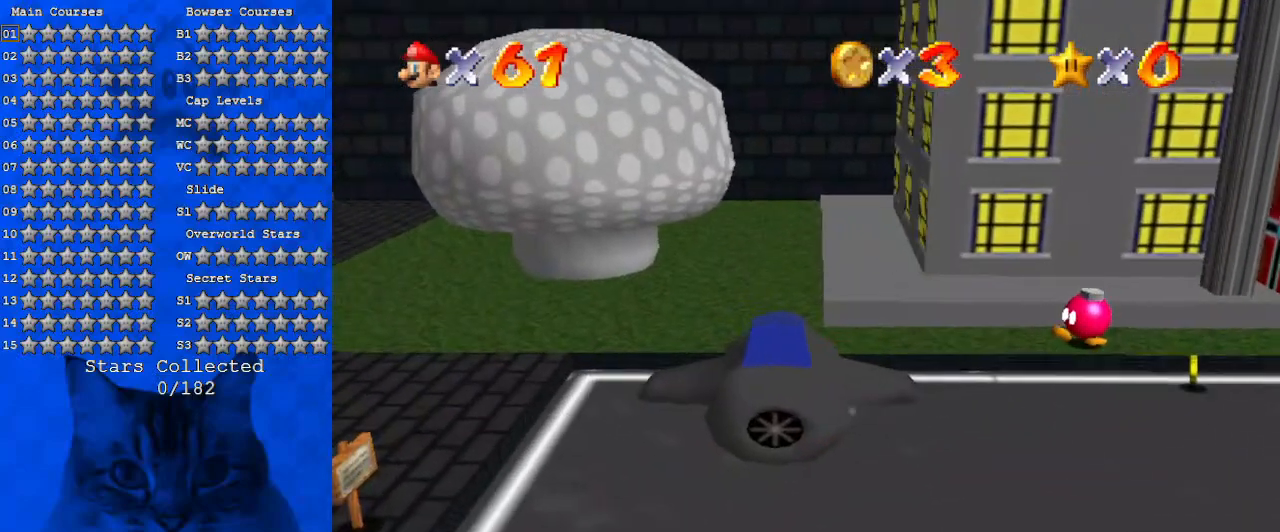
{"keys": [], "events": [[100, "d", "down"], [234, "d", "up"], [334, "d", "down"], [467, "d", "up"]]}
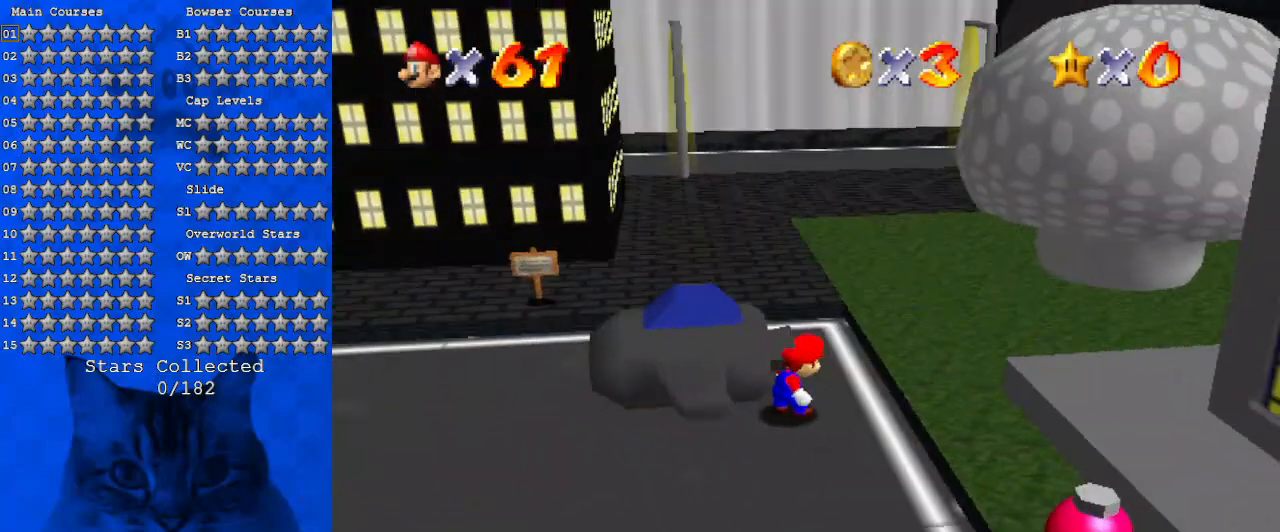
{"keys": [], "events": []}
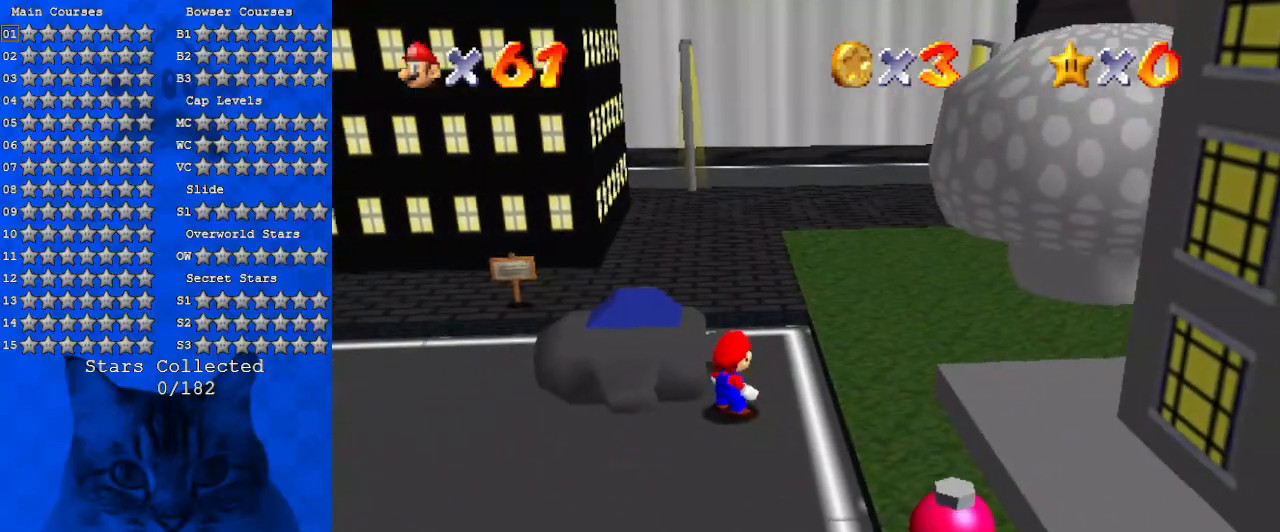
{"keys": [], "events": []}
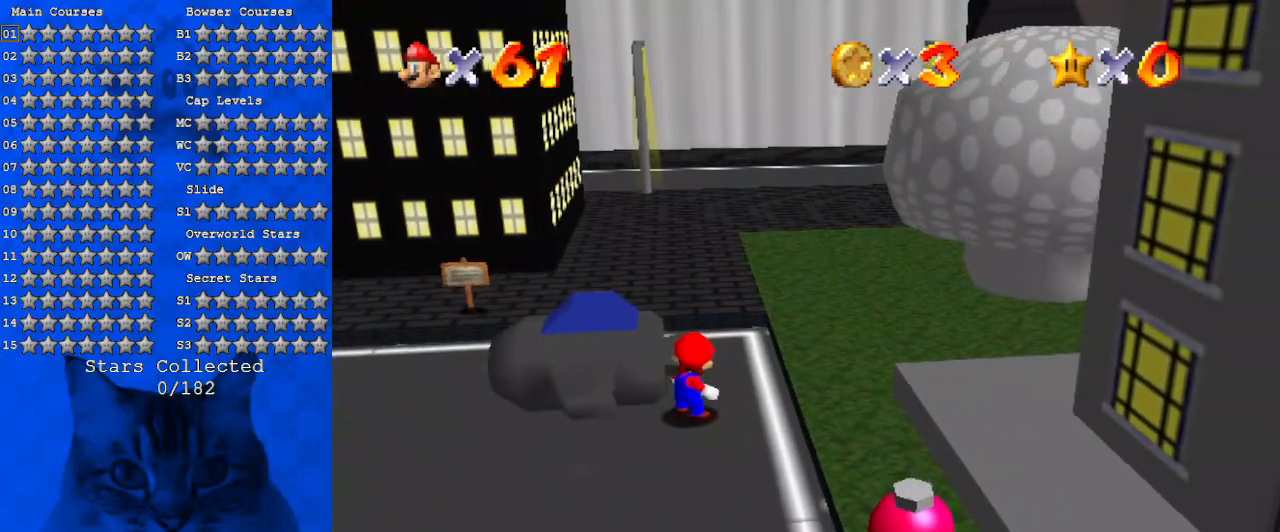
{"keys": [], "events": []}
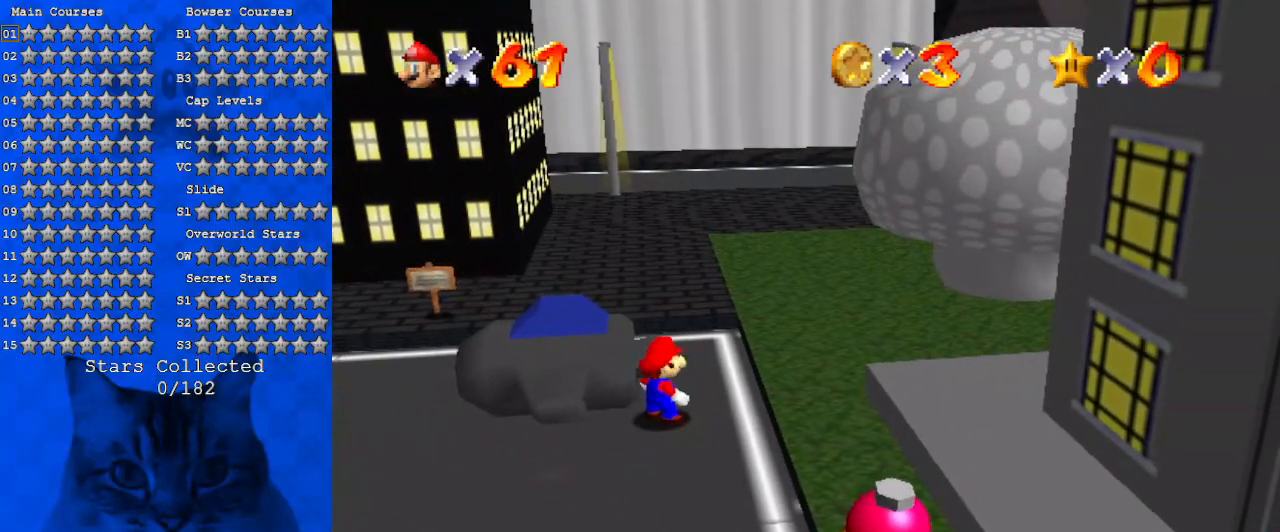
{"keys": [], "events": [[34, "d", "down"], [200, "d", "up"]]}
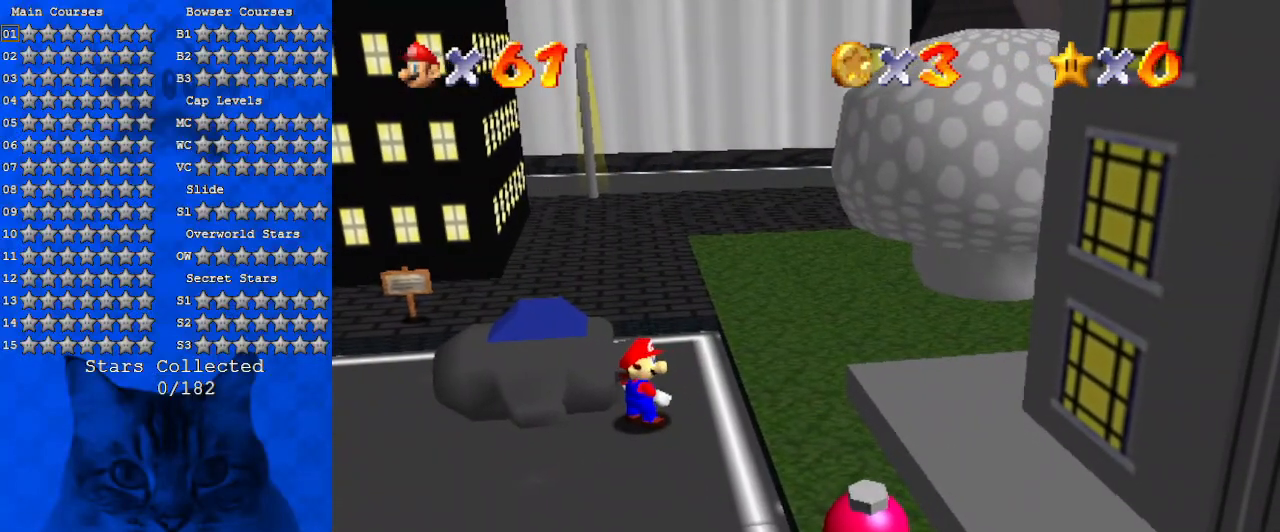
{"keys": [], "events": [[400, "return", "down"], [500, "return", "up"]]}
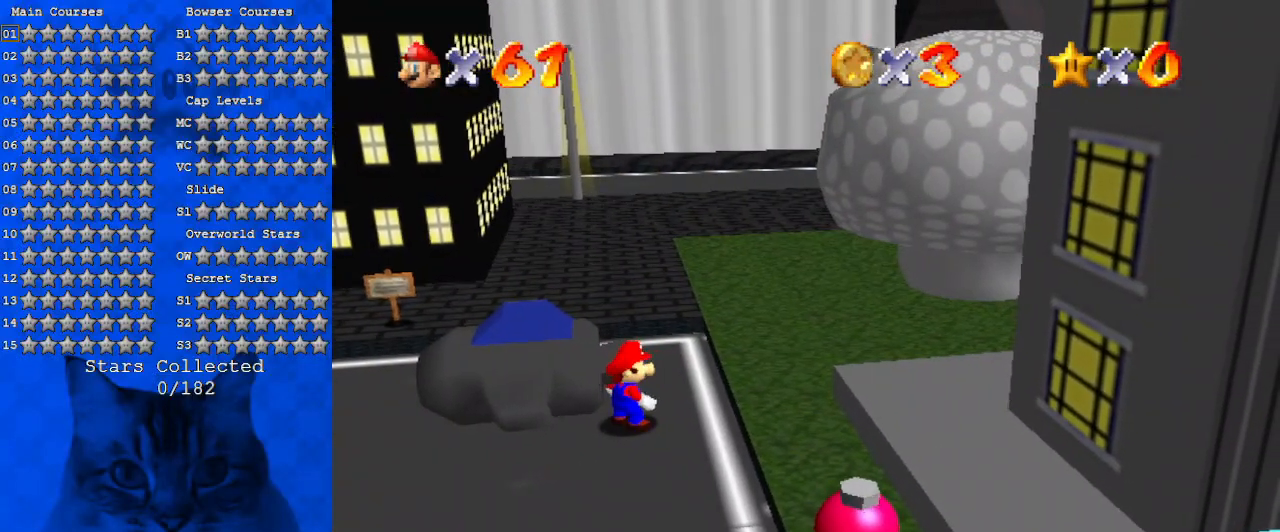
{"keys": [], "events": []}
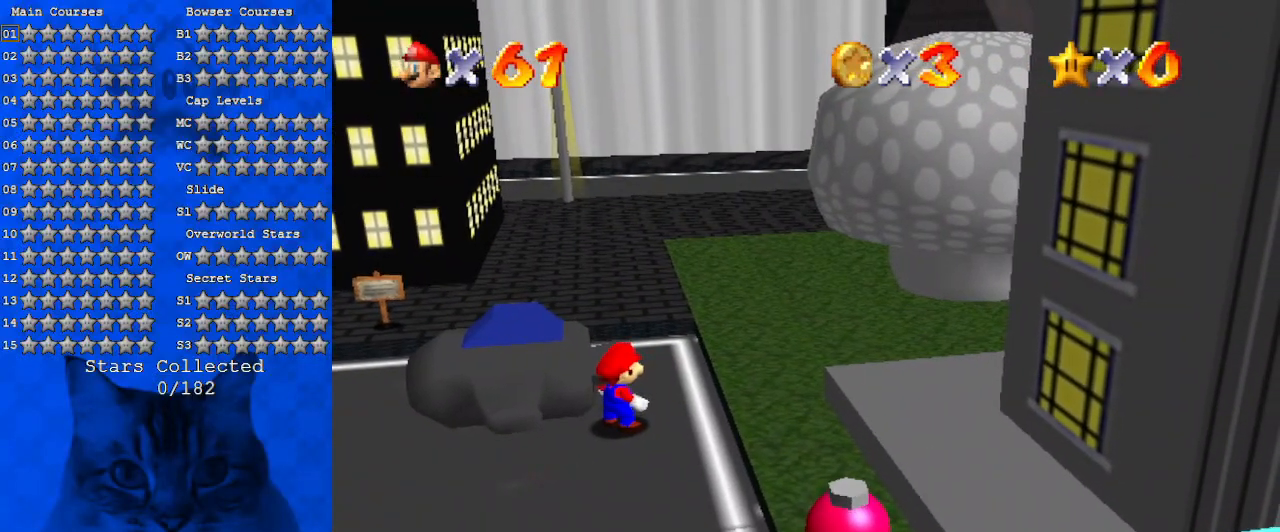
{"keys": ["left", "up"], "events": [[334, "left", "down"], [434, "up", "down"]]}
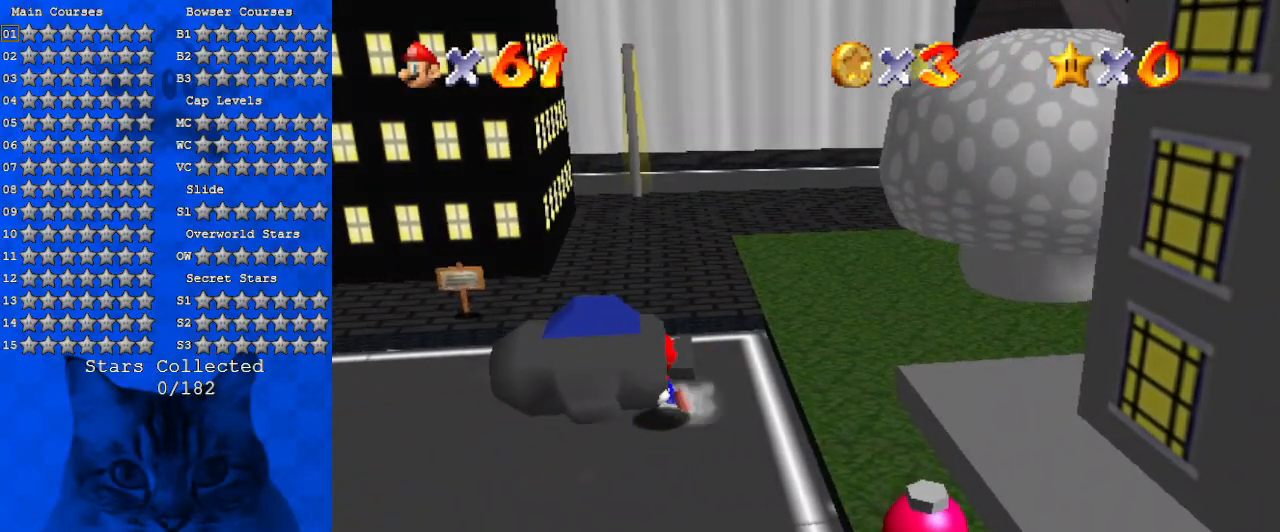
{"keys": [], "events": [[167, "y", "down"], [200, "left", "up"], [200, "up", "up"], [334, "y", "up"]]}
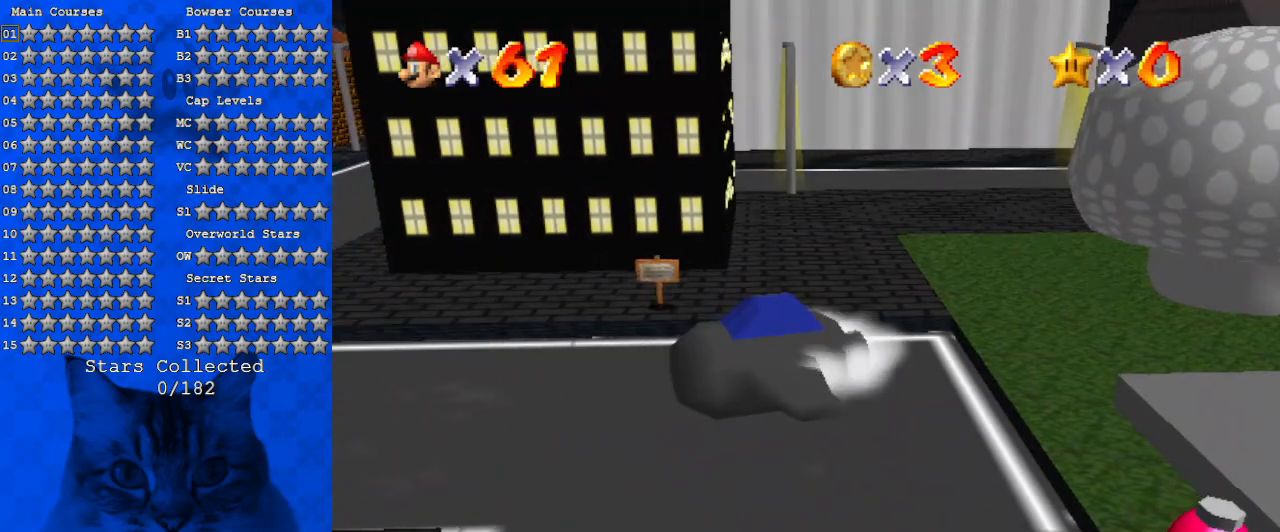
{"keys": ["left"], "events": [[300, "d", "down"], [467, "d", "up"], [467, "left", "down"]]}
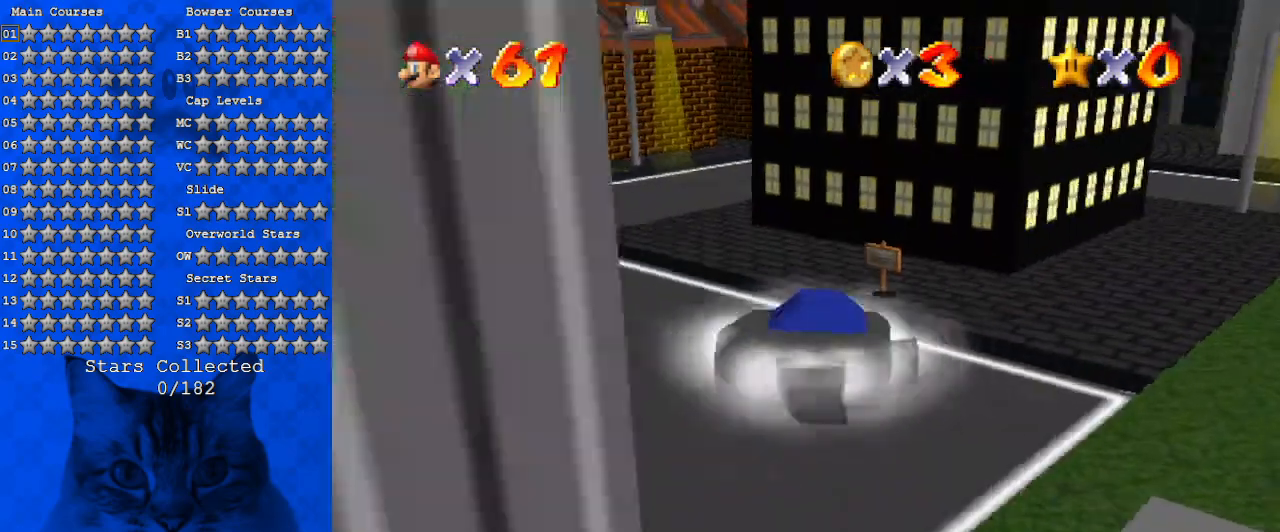
{"keys": ["d", "up"], "events": [[34, "d", "down"], [34, "up", "down"], [100, "left", "up"]]}
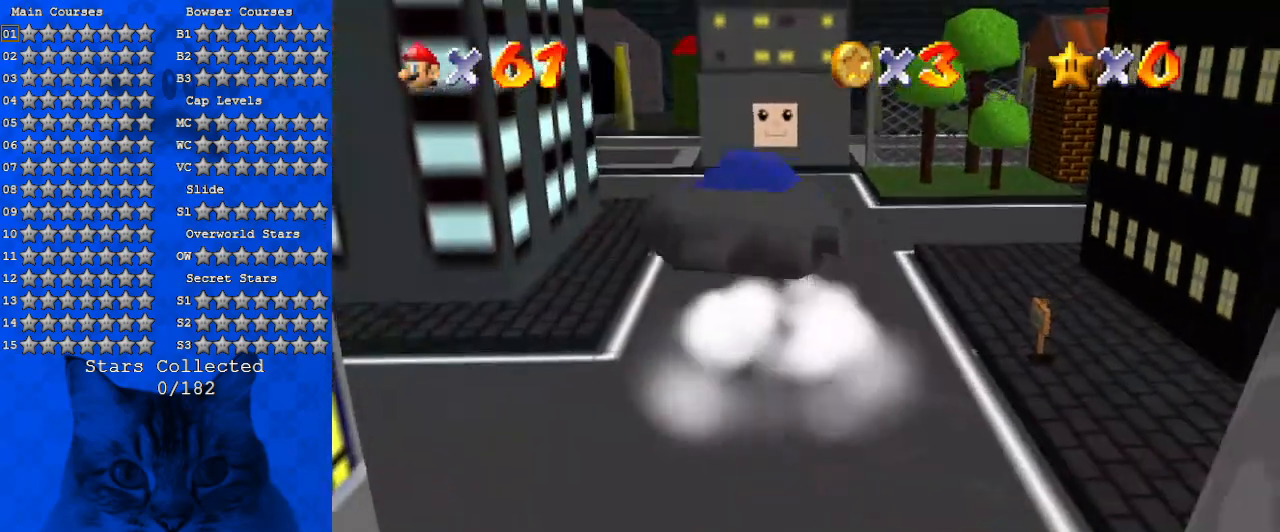
{"keys": ["d", "left", "up"], "events": [[234, "left", "down"], [300, "d", "up"], [334, "d", "down"]]}
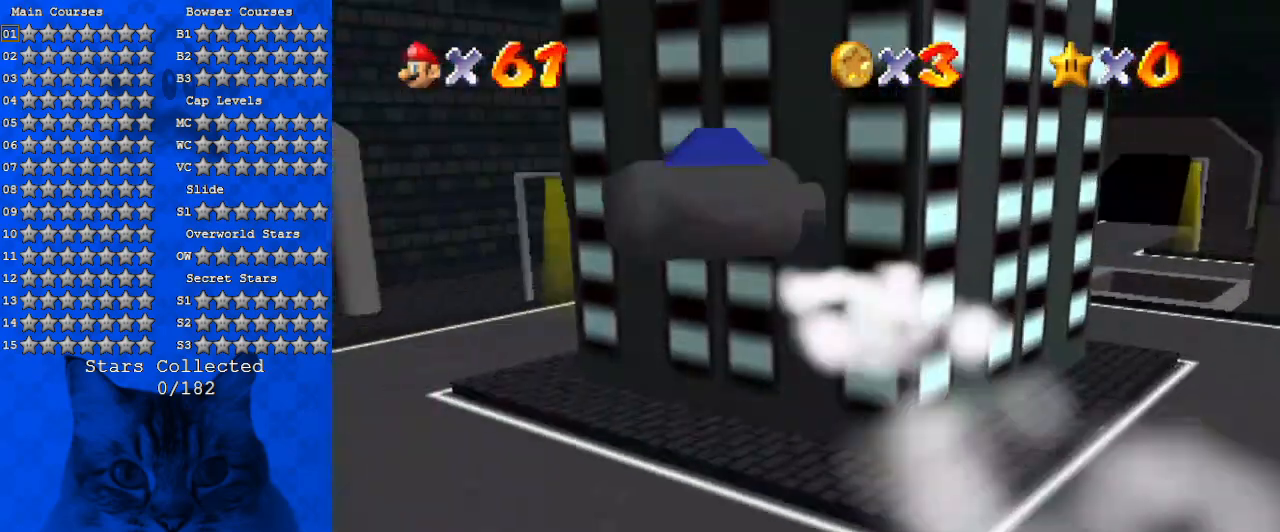
{"keys": ["up"], "events": [[34, "left", "up"], [300, "d", "up"]]}
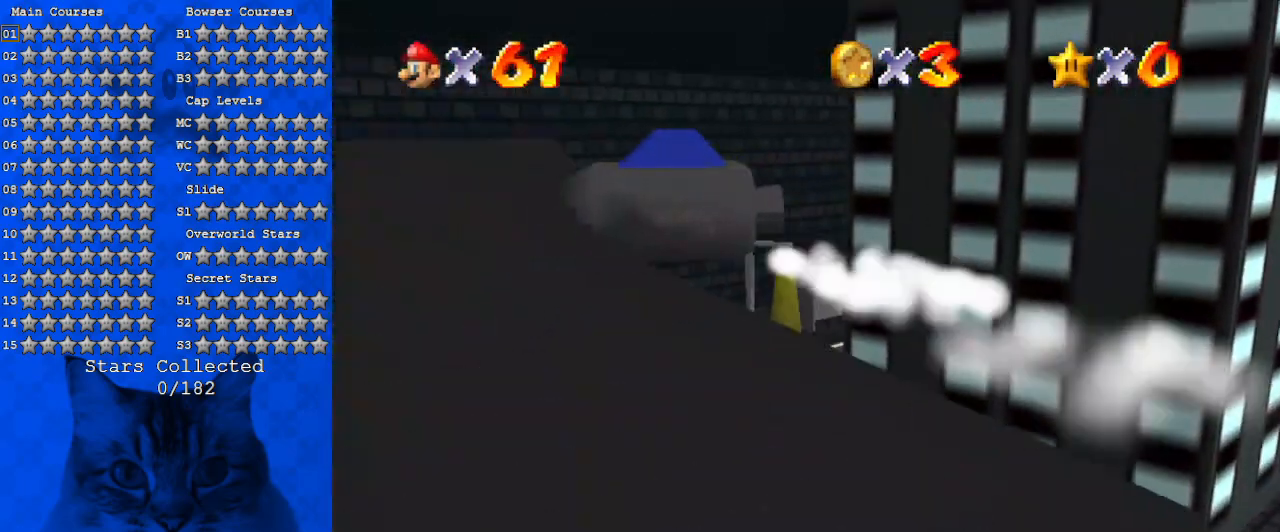
{"keys": ["up"], "events": []}
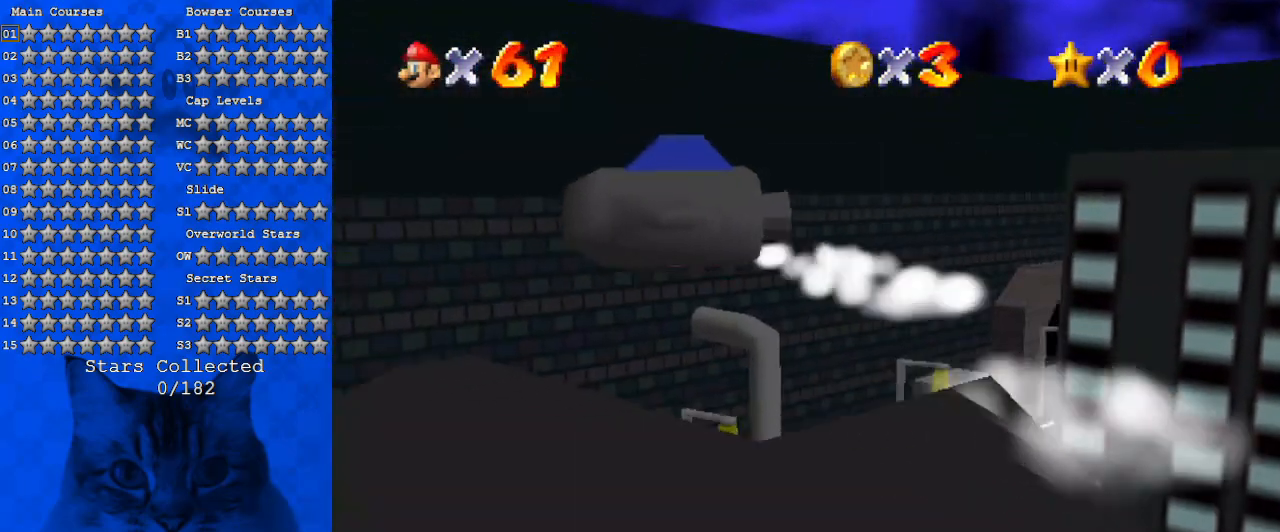
{"keys": ["a"], "events": [[367, "a", "down"], [367, "up", "up"]]}
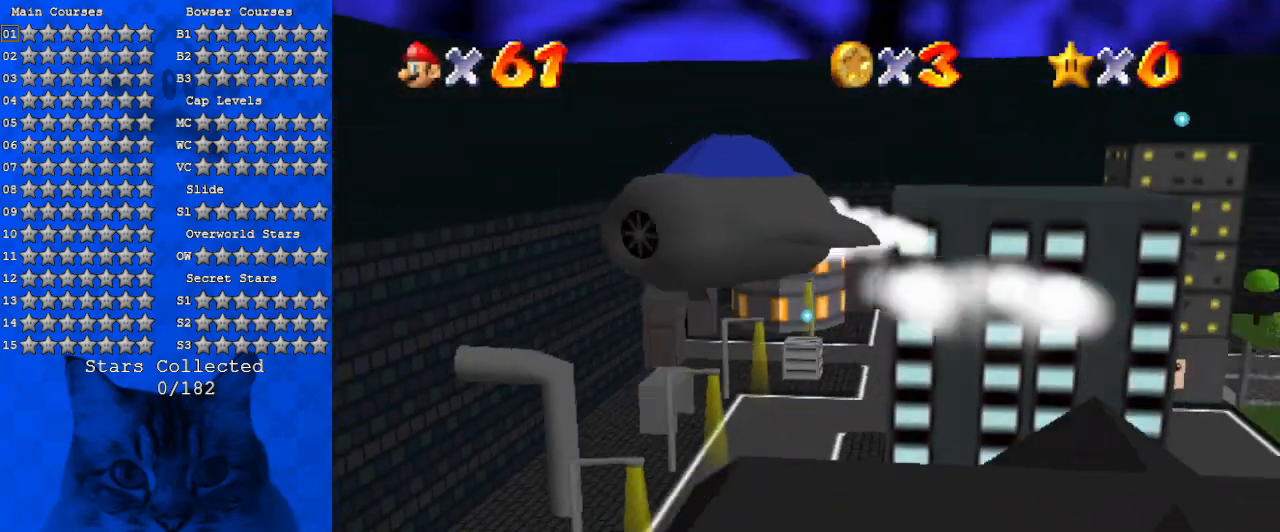
{"keys": ["right"], "events": [[67, "a", "up"], [67, "right", "down"]]}
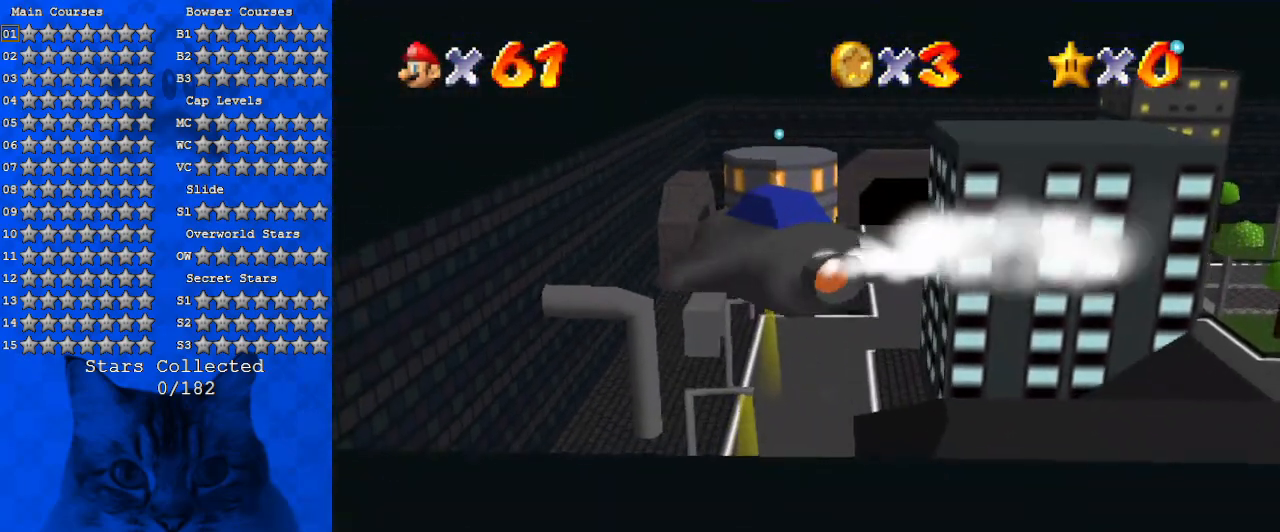
{"keys": [], "events": [[167, "right", "up"]]}